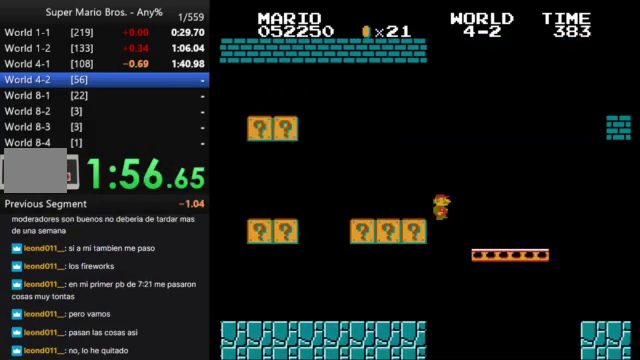
Gameplay with a controller (Nintendo layout); each line is a JSON object with the inputs held at the frame after it. "events" lists button and stick changes between this image and that frame as [ms after this image, input, new state], when the widget could be followed in between. Not read: DPAD_DOWN L3 R3.
{"buttons": ["A", "B", "DPAD_RIGHT"], "events": [[400, "A", "down"]]}
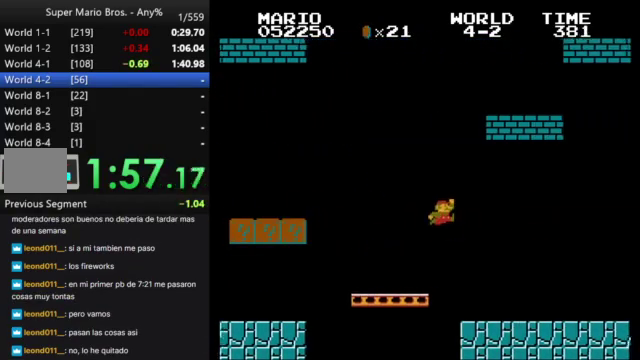
{"buttons": ["B", "DPAD_RIGHT"], "events": [[333, "A", "up"]]}
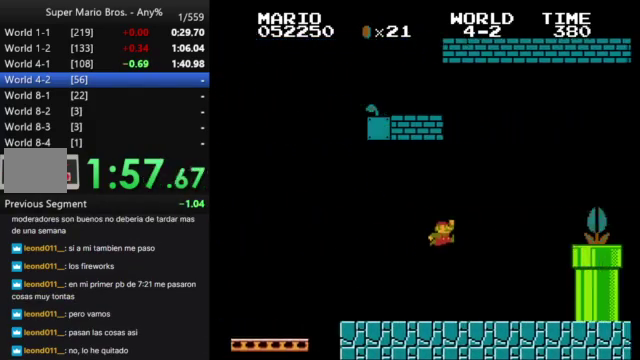
{"buttons": ["A", "B", "DPAD_RIGHT"], "events": [[333, "A", "down"]]}
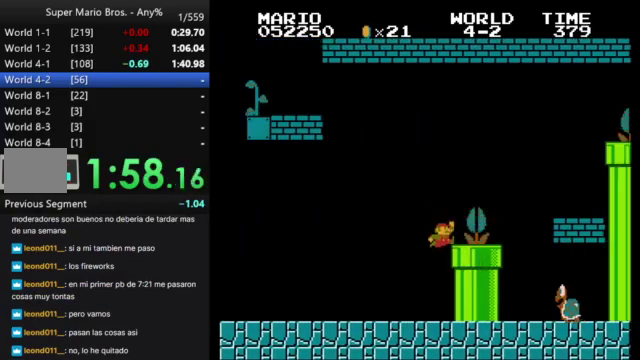
{"buttons": ["B", "DPAD_LEFT"], "events": [[433, "A", "up"], [467, "DPAD_RIGHT", "up"], [500, "DPAD_LEFT", "down"]]}
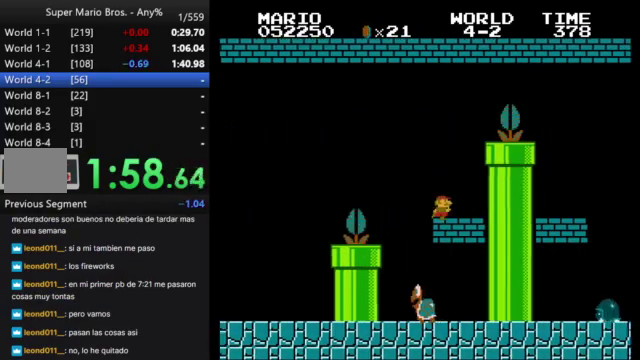
{"buttons": ["A", "B", "DPAD_RIGHT"], "events": [[100, "A", "down"], [100, "DPAD_LEFT", "up"], [167, "DPAD_RIGHT", "down"]]}
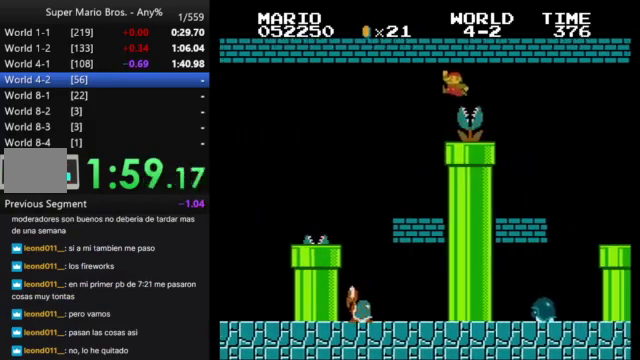
{"buttons": ["B"], "events": [[333, "A", "up"], [333, "DPAD_RIGHT", "up"]]}
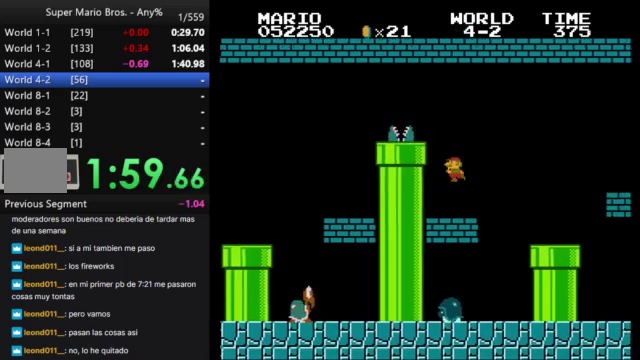
{"buttons": ["A", "B"], "events": [[167, "A", "down"]]}
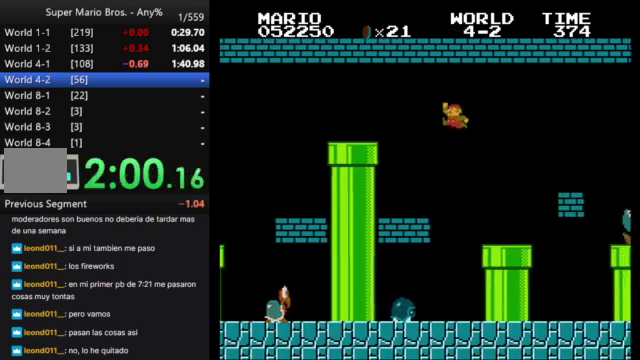
{"buttons": [], "events": [[100, "A", "up"], [300, "B", "up"]]}
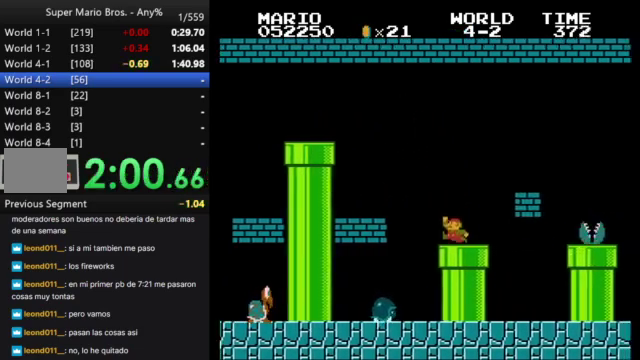
{"buttons": [], "events": [[133, "DPAD_LEFT", "down"], [133, "DPAD_UP", "down"], [233, "DPAD_LEFT", "up"], [233, "DPAD_UP", "up"]]}
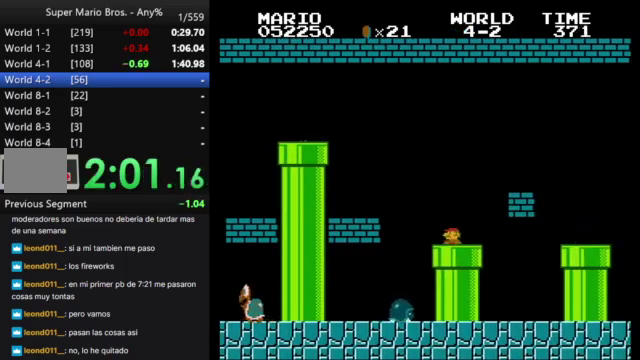
{"buttons": ["B", "DPAD_RIGHT"], "events": [[300, "B", "down"], [300, "DPAD_RIGHT", "down"]]}
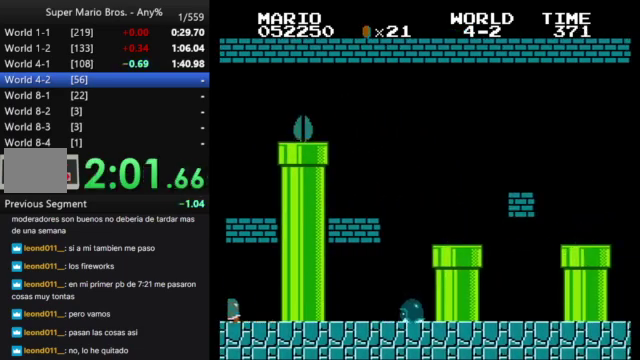
{"buttons": ["B", "DPAD_RIGHT"], "events": []}
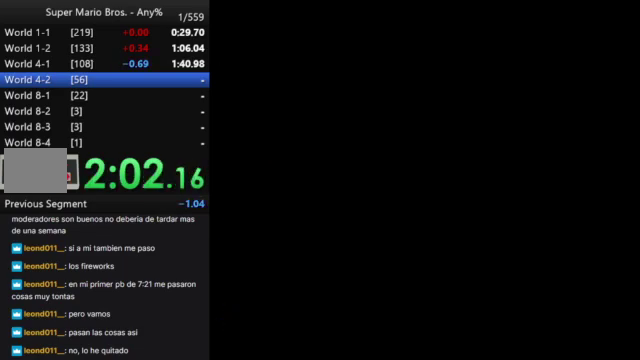
{"buttons": ["B", "DPAD_RIGHT"], "events": []}
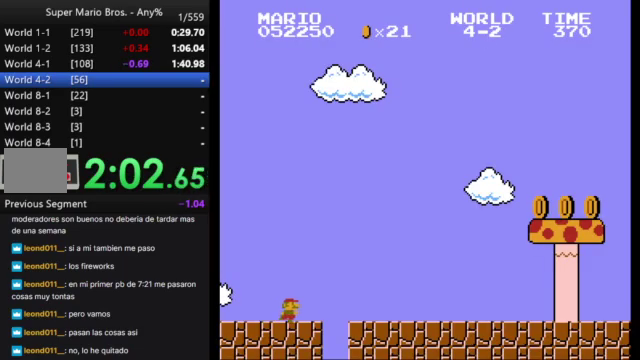
{"buttons": ["B", "DPAD_RIGHT"], "events": []}
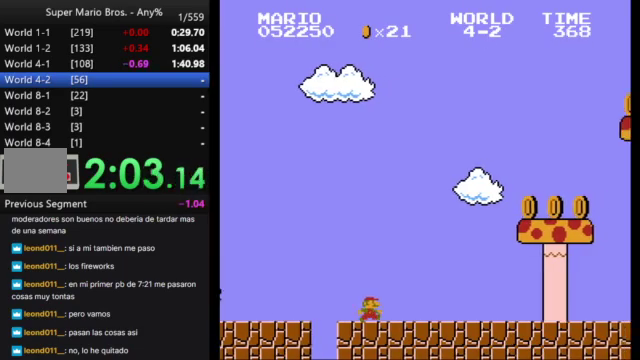
{"buttons": ["B", "DPAD_RIGHT"], "events": []}
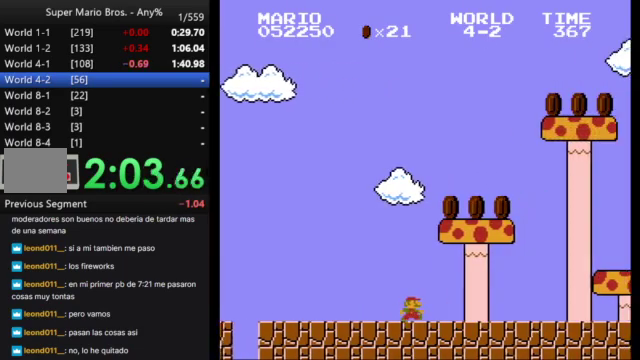
{"buttons": ["B", "DPAD_RIGHT"], "events": [[133, "A", "down"], [267, "A", "up"]]}
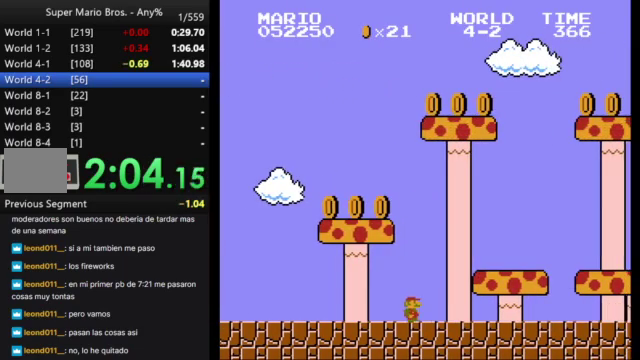
{"buttons": ["B", "DPAD_RIGHT"], "events": [[300, "A", "down"], [367, "A", "up"]]}
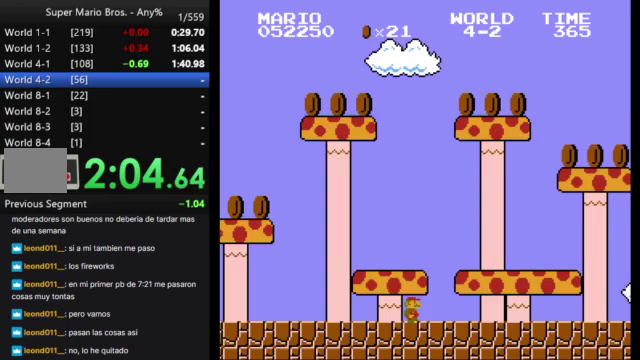
{"buttons": ["B", "DPAD_RIGHT"], "events": [[233, "A", "down"], [367, "A", "up"]]}
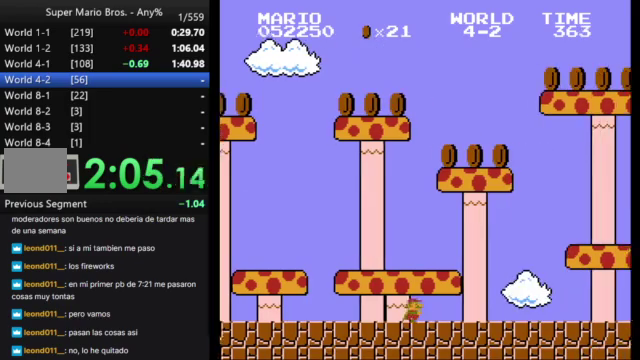
{"buttons": ["B", "DPAD_RIGHT"], "events": [[100, "A", "down"], [233, "A", "up"]]}
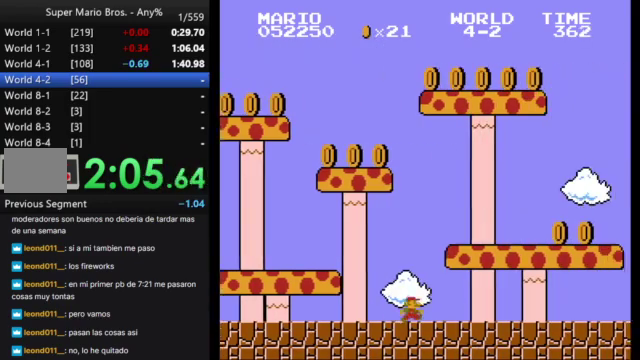
{"buttons": ["B", "DPAD_RIGHT"], "events": []}
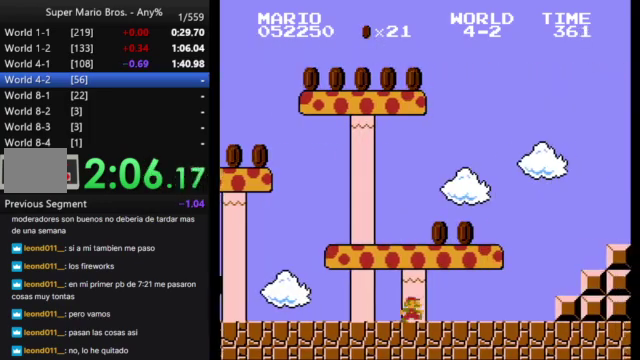
{"buttons": ["A", "B", "DPAD_RIGHT"], "events": [[500, "A", "down"]]}
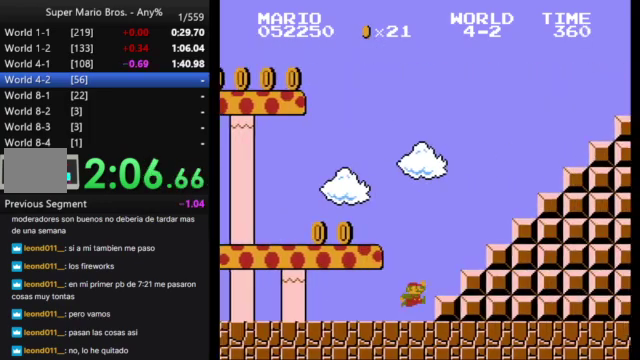
{"buttons": ["A", "B", "DPAD_RIGHT"], "events": [[267, "A", "up"], [500, "A", "down"]]}
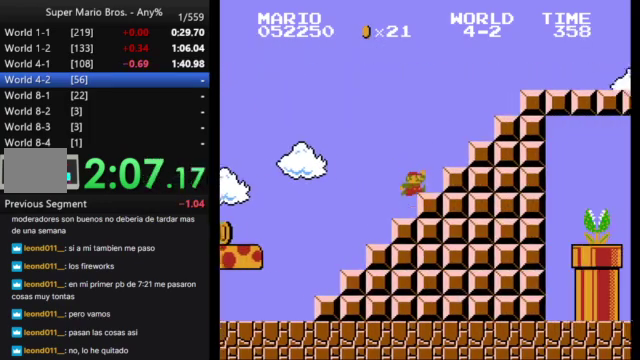
{"buttons": ["B", "DPAD_RIGHT"], "events": [[500, "A", "up"]]}
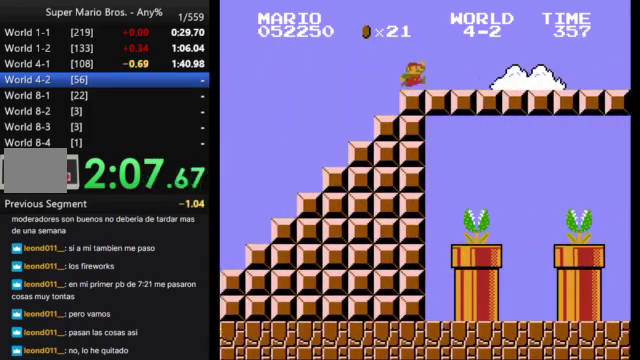
{"buttons": ["B", "DPAD_RIGHT"], "events": []}
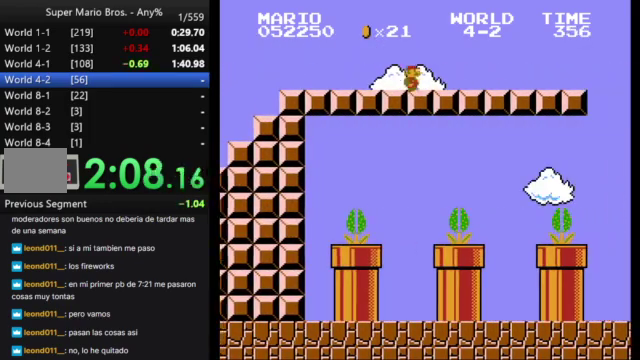
{"buttons": ["A", "B", "DPAD_RIGHT"], "events": [[100, "A", "down"]]}
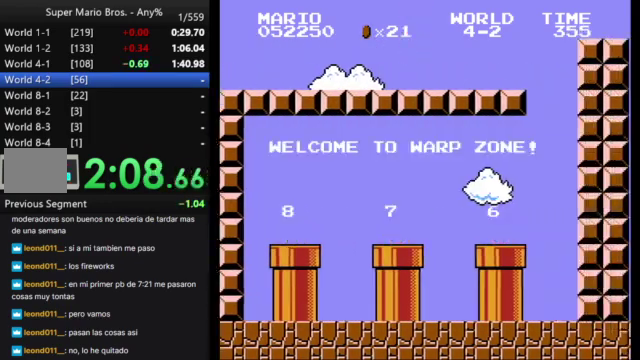
{"buttons": ["B", "DPAD_UP", "DPAD_LEFT"], "events": [[33, "A", "up"], [300, "DPAD_RIGHT", "up"], [400, "DPAD_LEFT", "down"], [400, "DPAD_UP", "down"]]}
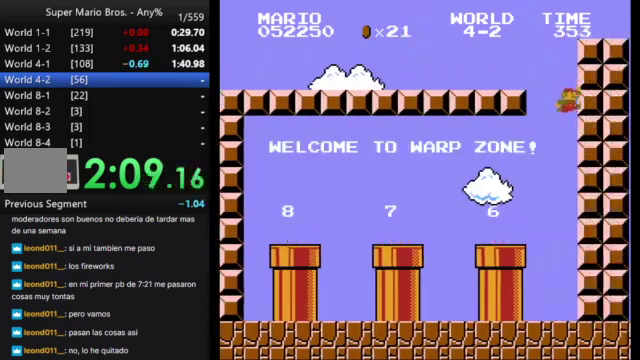
{"buttons": ["B", "DPAD_UP", "DPAD_LEFT"], "events": [[400, "A", "down"], [467, "A", "up"]]}
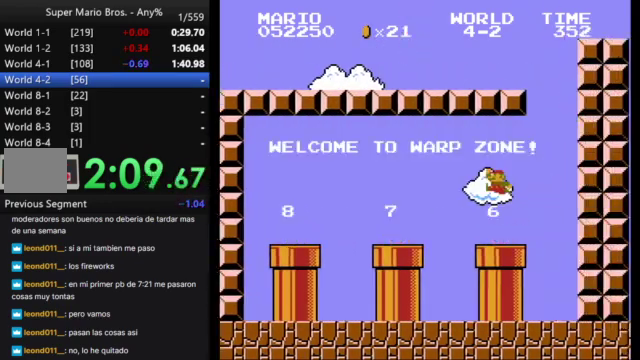
{"buttons": ["A", "B"], "events": [[167, "DPAD_LEFT", "up"], [167, "DPAD_UP", "up"], [400, "A", "down"]]}
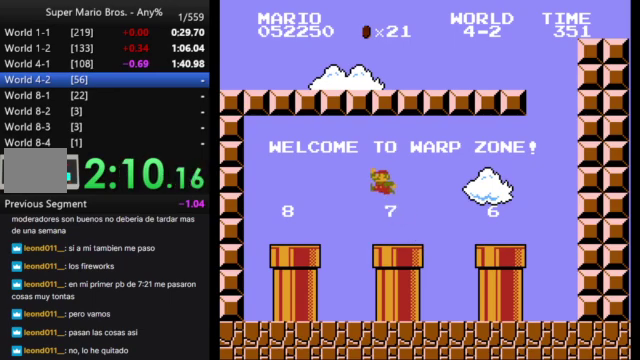
{"buttons": ["B"], "events": [[33, "A", "up"]]}
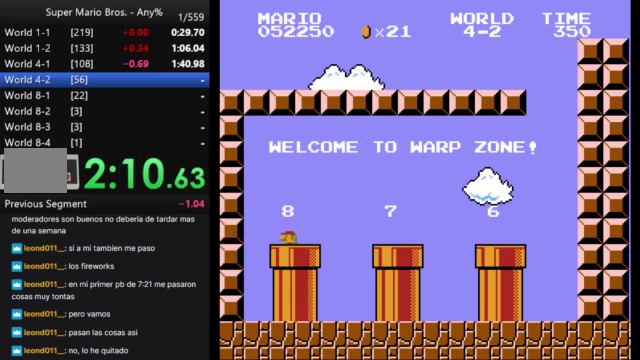
{"buttons": ["B", "DPAD_RIGHT"], "events": [[300, "DPAD_RIGHT", "down"]]}
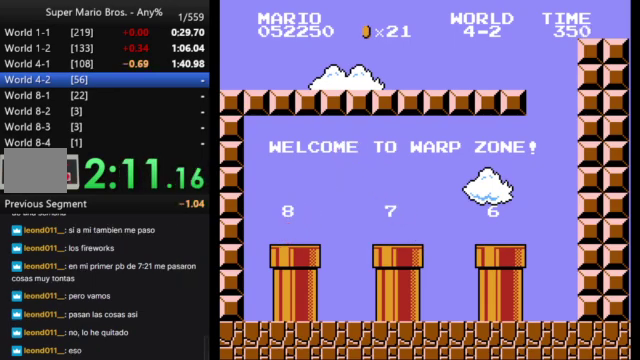
{"buttons": ["B", "DPAD_RIGHT"], "events": []}